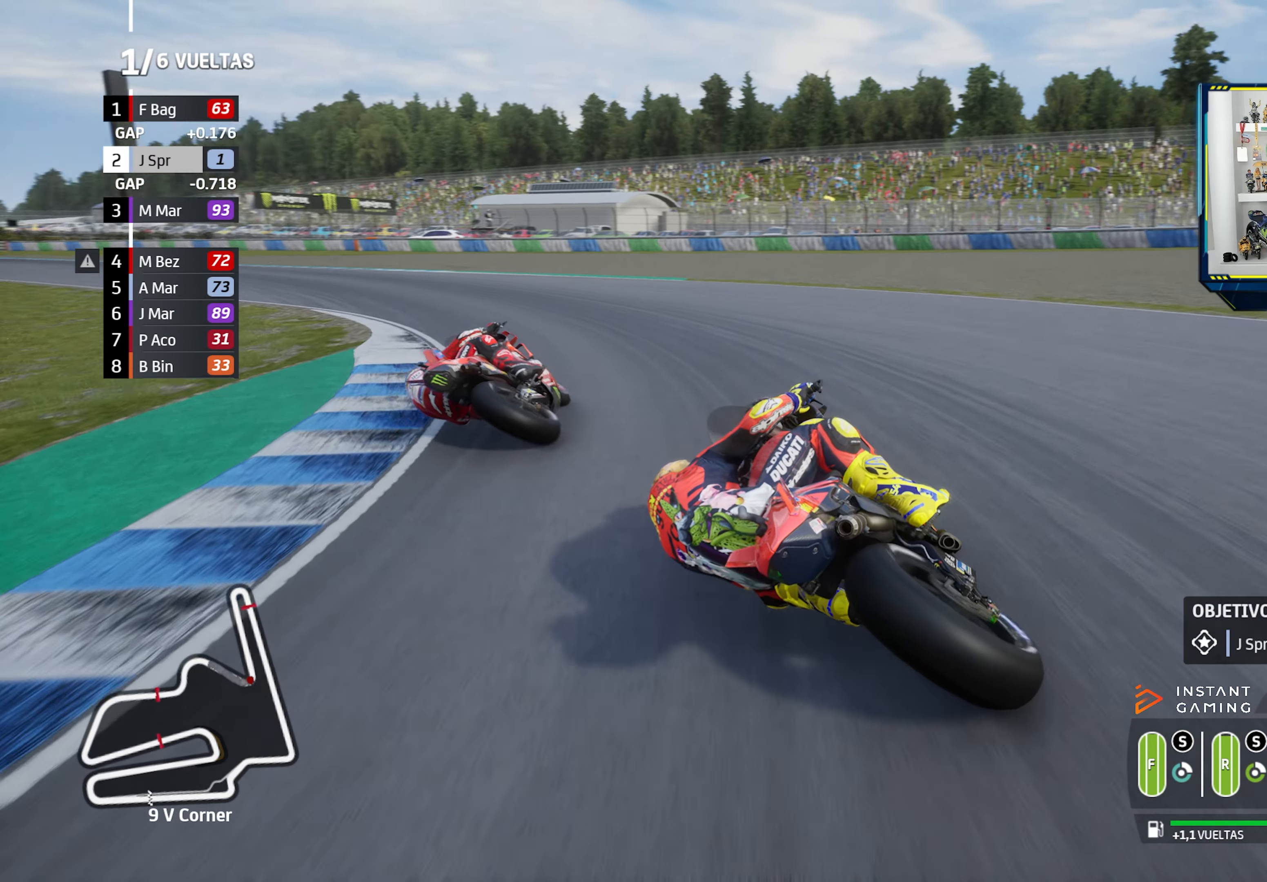
Gameplay with a controller (PlayStation layout); each line is a JSON object with the inputs held at the frame after it. "events" lists button and stick changes between this image and that frame as [ms after this image, input, new state], when the widget could be followed in between.
{"buttons": ["R2"], "left_stick": "left", "right_stick": "center", "events": []}
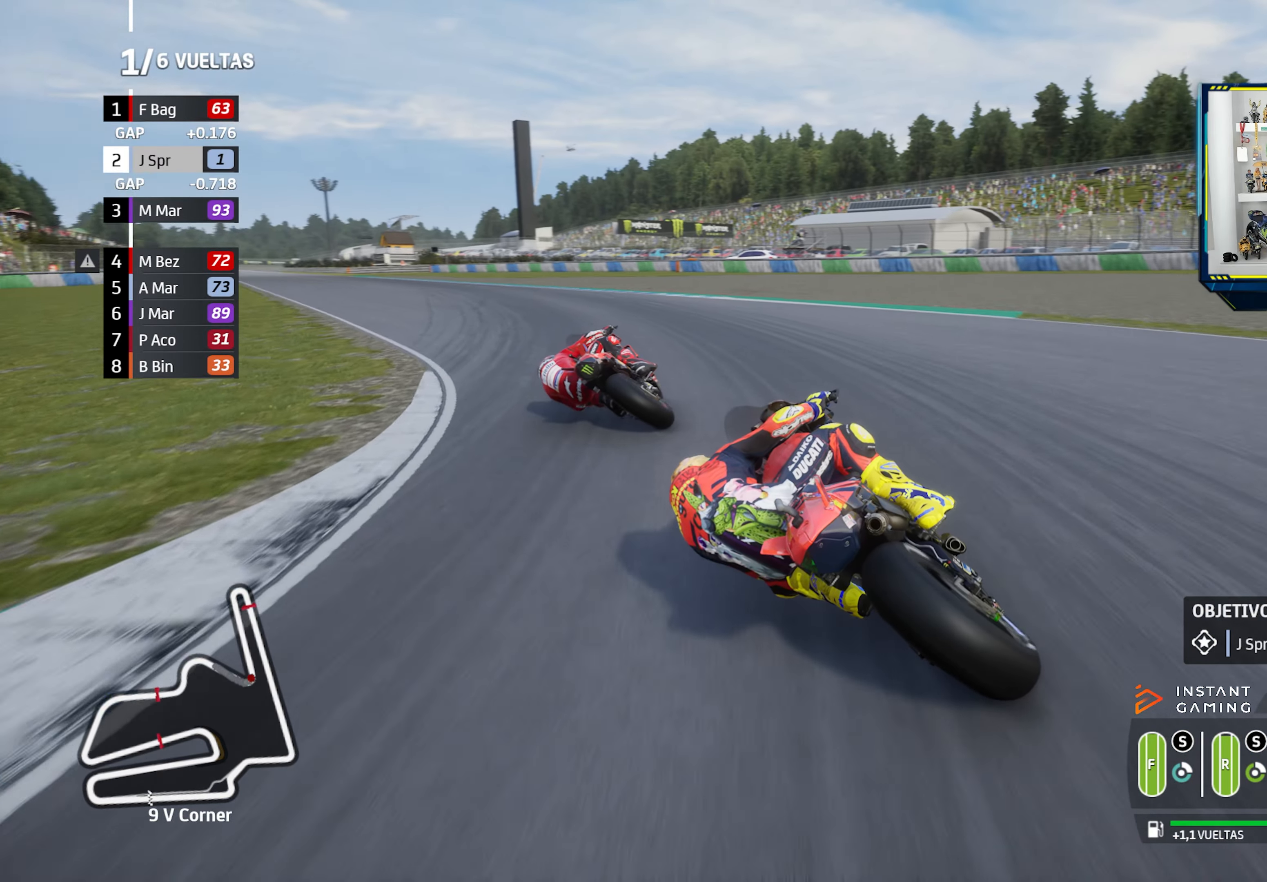
{"buttons": ["CIRCLE", "R2"], "left_stick": "left", "right_stick": "center", "events": [[468, "CIRCLE", "down"]]}
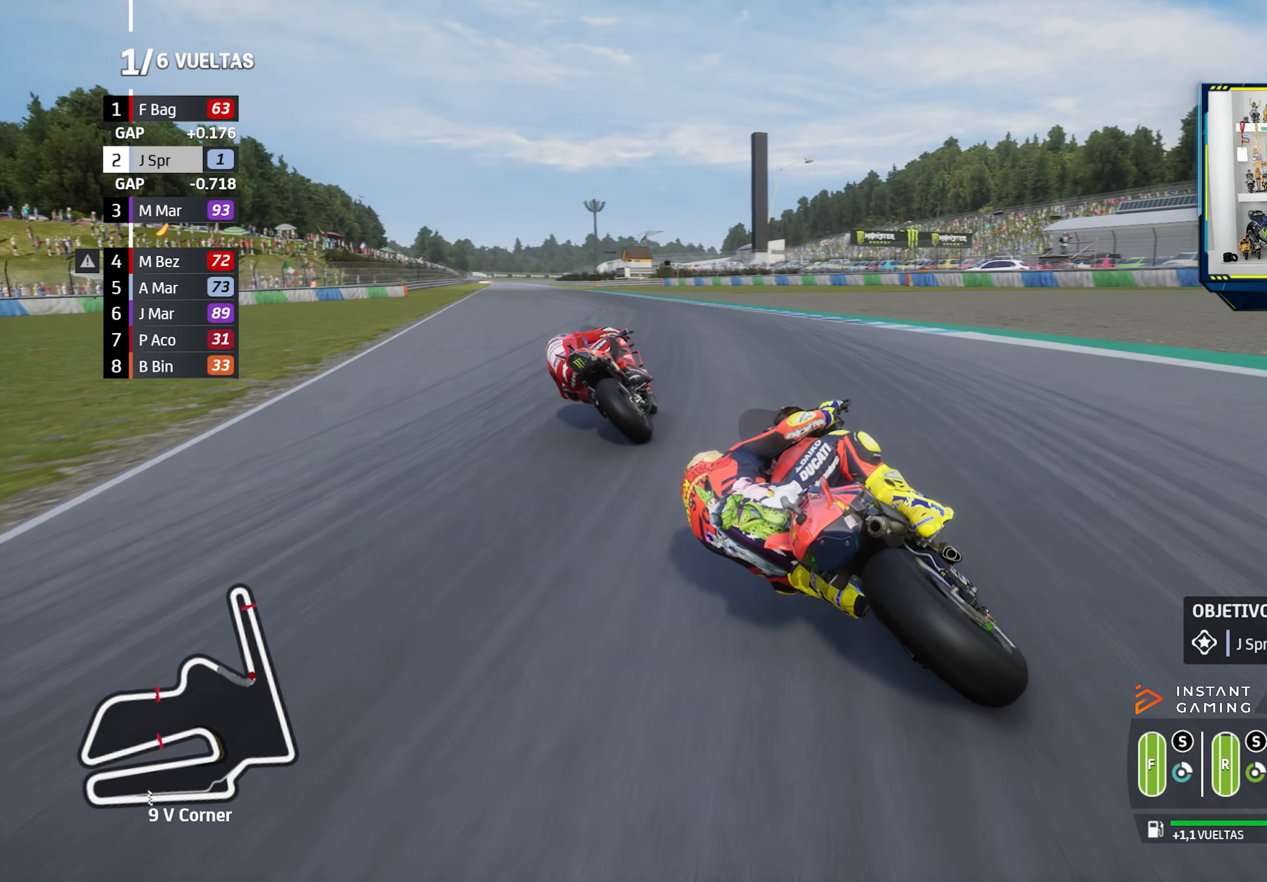
{"buttons": ["R2"], "left_stick": "left", "right_stick": "center", "events": [[50, "CIRCLE", "up"]]}
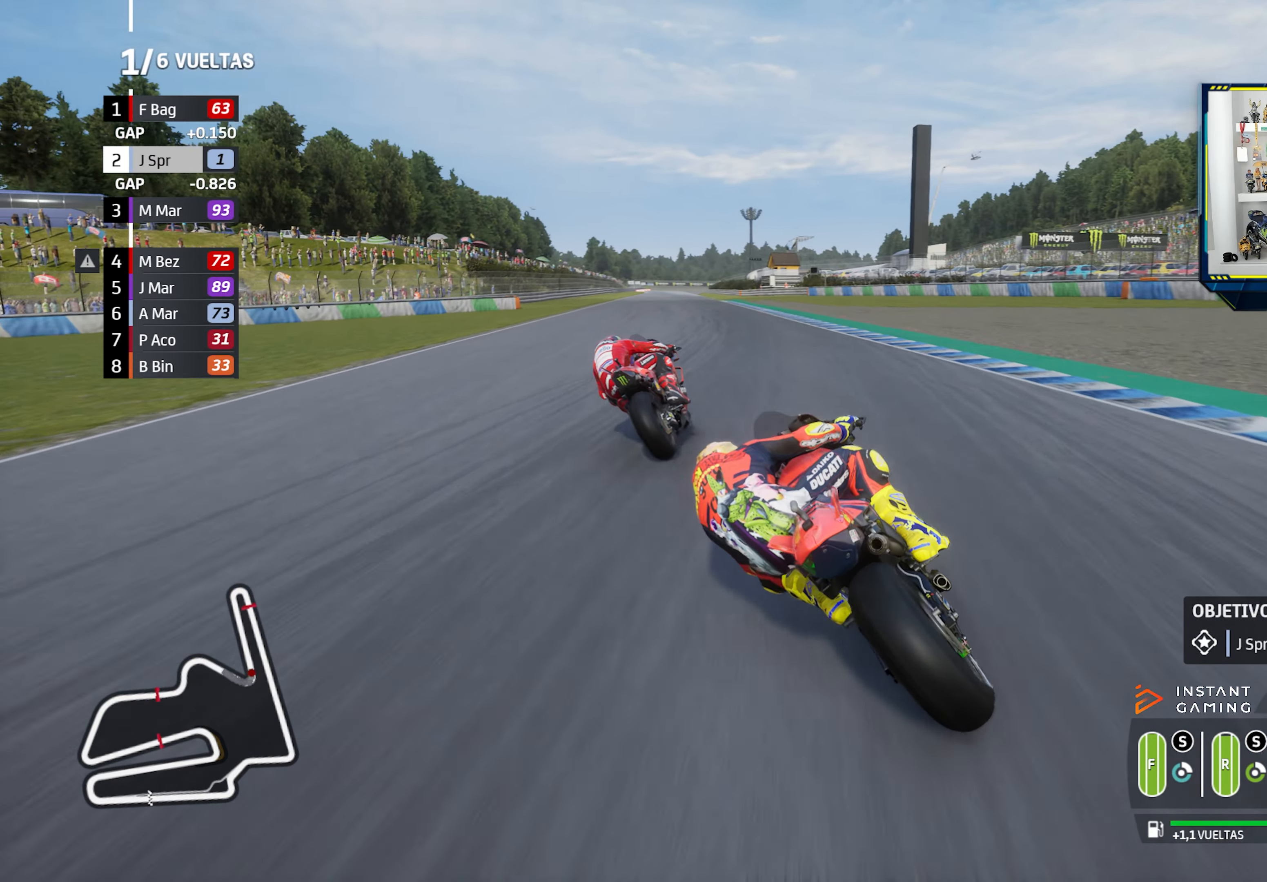
{"buttons": ["R2"], "left_stick": "center", "right_stick": "center", "events": [[251, "left_stick", "center"]]}
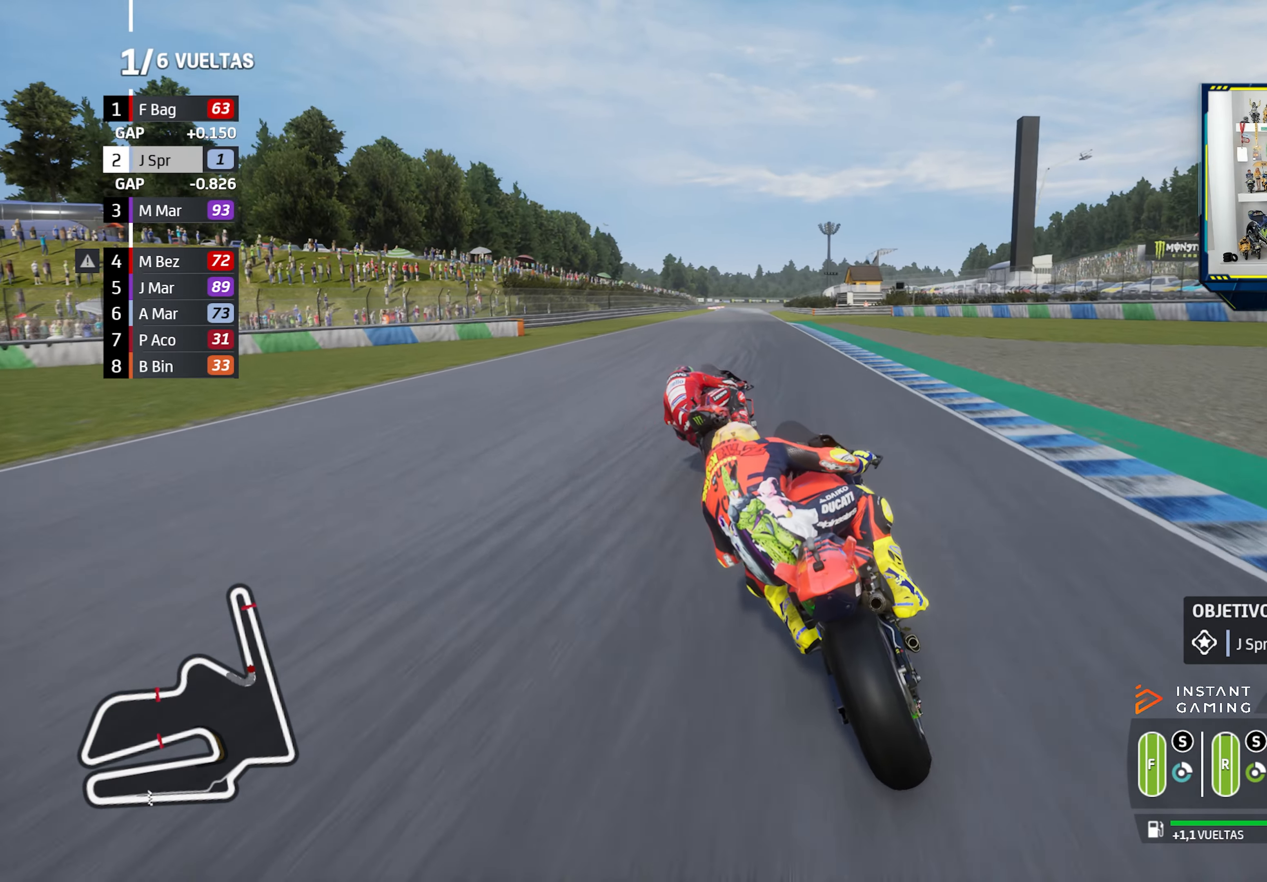
{"buttons": ["R2"], "left_stick": "left", "right_stick": "center", "events": [[167, "left_stick", "left"], [300, "left_stick", "center"], [367, "left_stick", "left"]]}
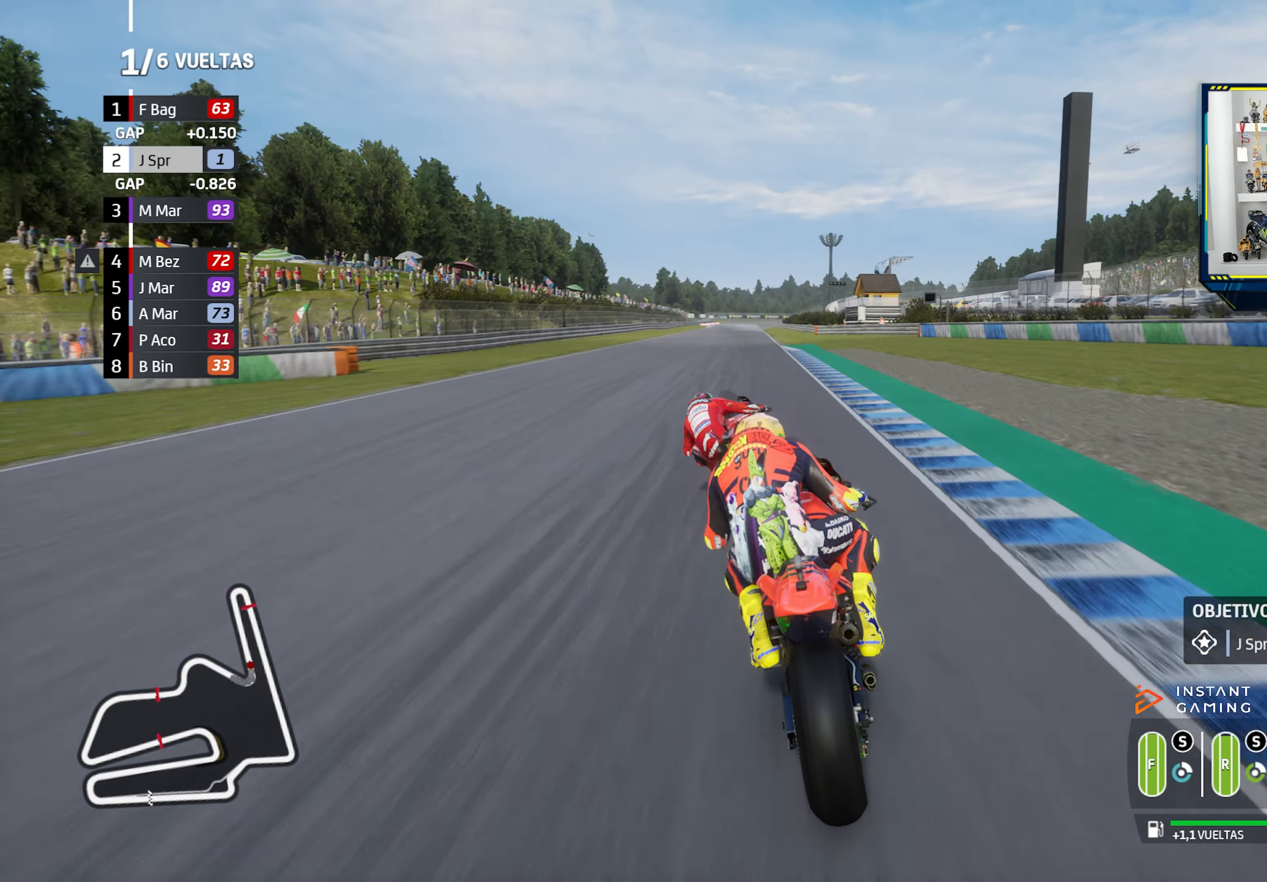
{"buttons": ["R2"], "left_stick": "left", "right_stick": "center", "events": [[300, "CIRCLE", "down"], [417, "CIRCLE", "up"]]}
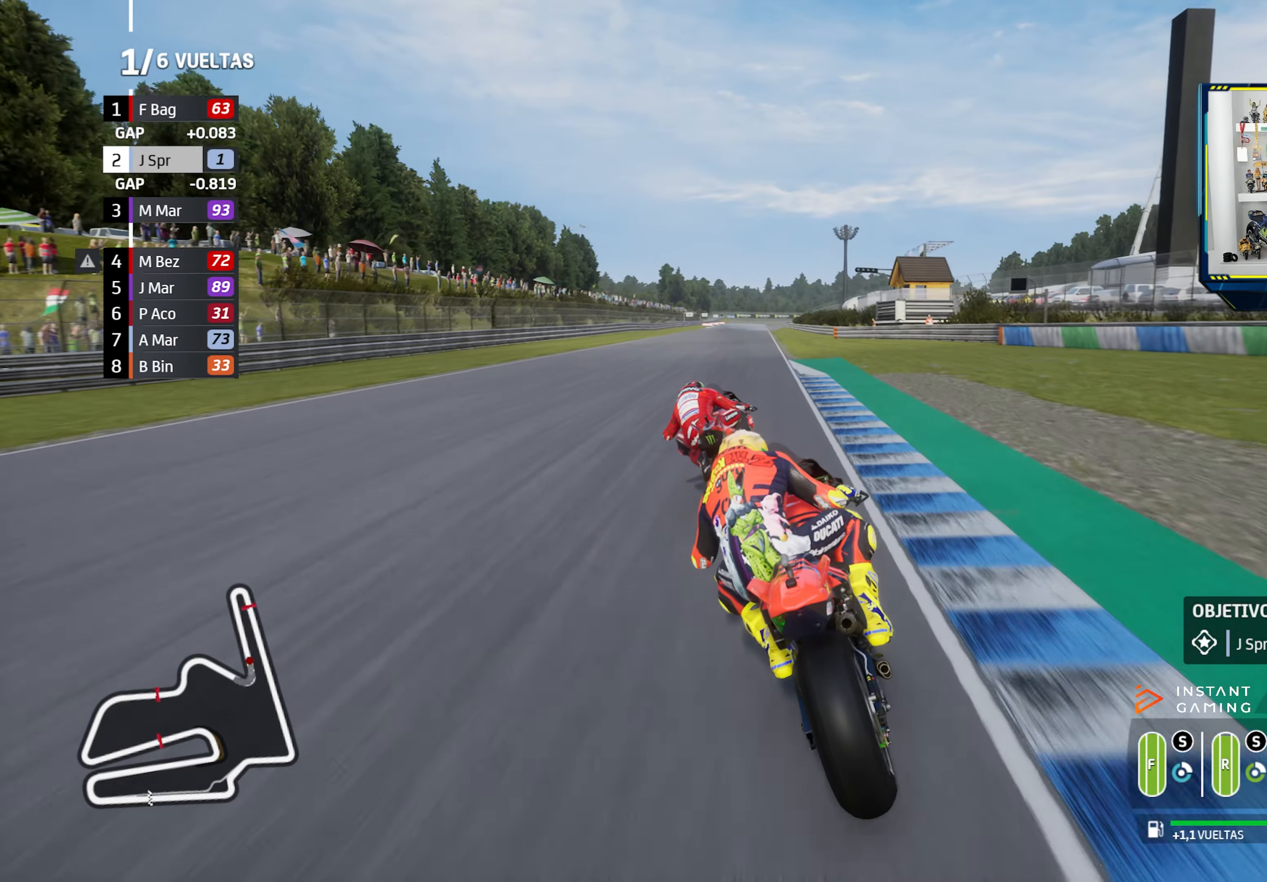
{"buttons": ["R2"], "left_stick": "left", "right_stick": "center", "events": [[151, "left_stick", "center"], [217, "left_stick", "left"], [367, "left_stick", "center"], [417, "left_stick", "left"]]}
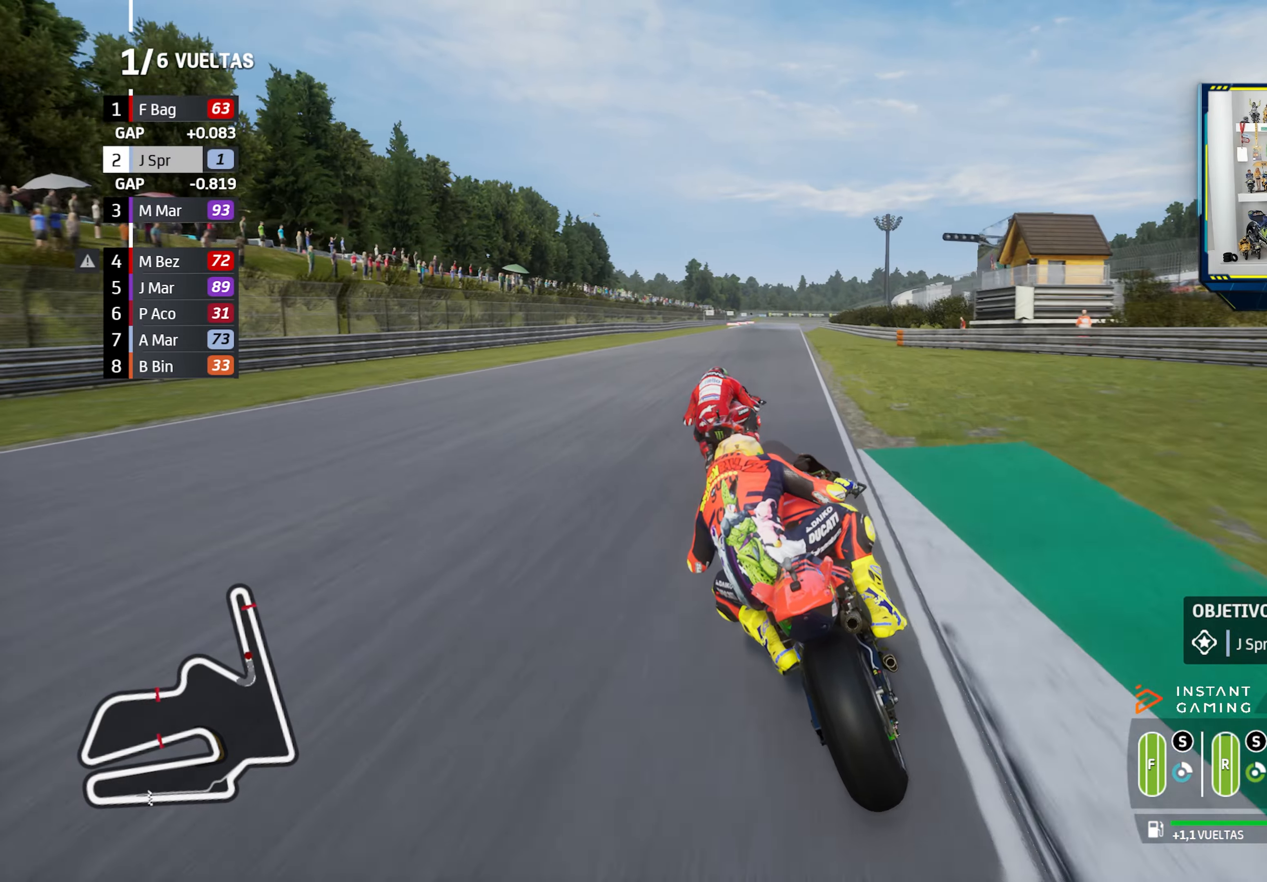
{"buttons": ["R2"], "left_stick": "center", "right_stick": "center", "events": [[17, "left_stick", "center"], [150, "left_stick", "left"], [250, "left_stick", "center"], [300, "left_stick", "left"], [417, "left_stick", "center"]]}
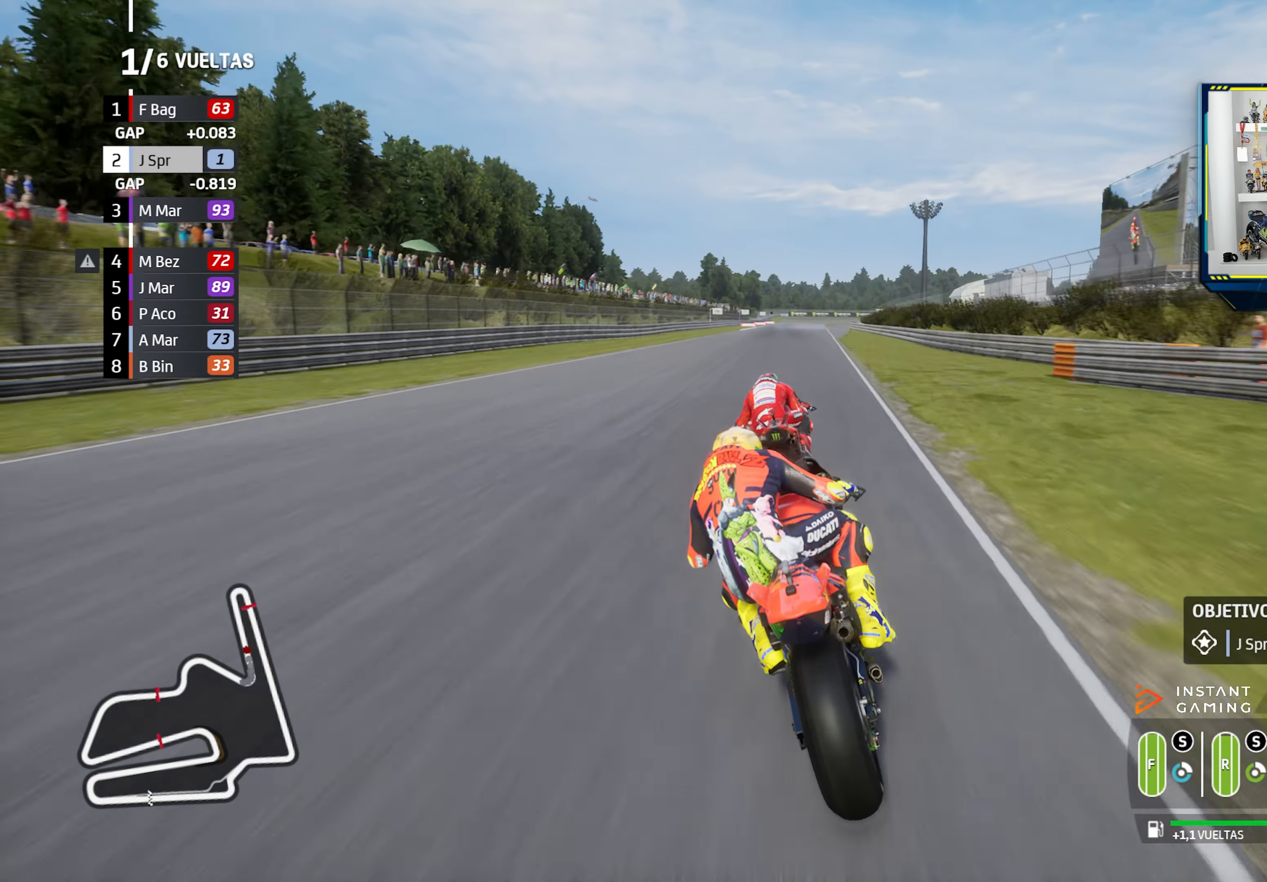
{"buttons": ["R2"], "left_stick": "center", "right_stick": "center", "events": [[34, "left_stick", "left"], [117, "left_stick", "center"], [267, "left_stick", "left"], [351, "left_stick", "center"]]}
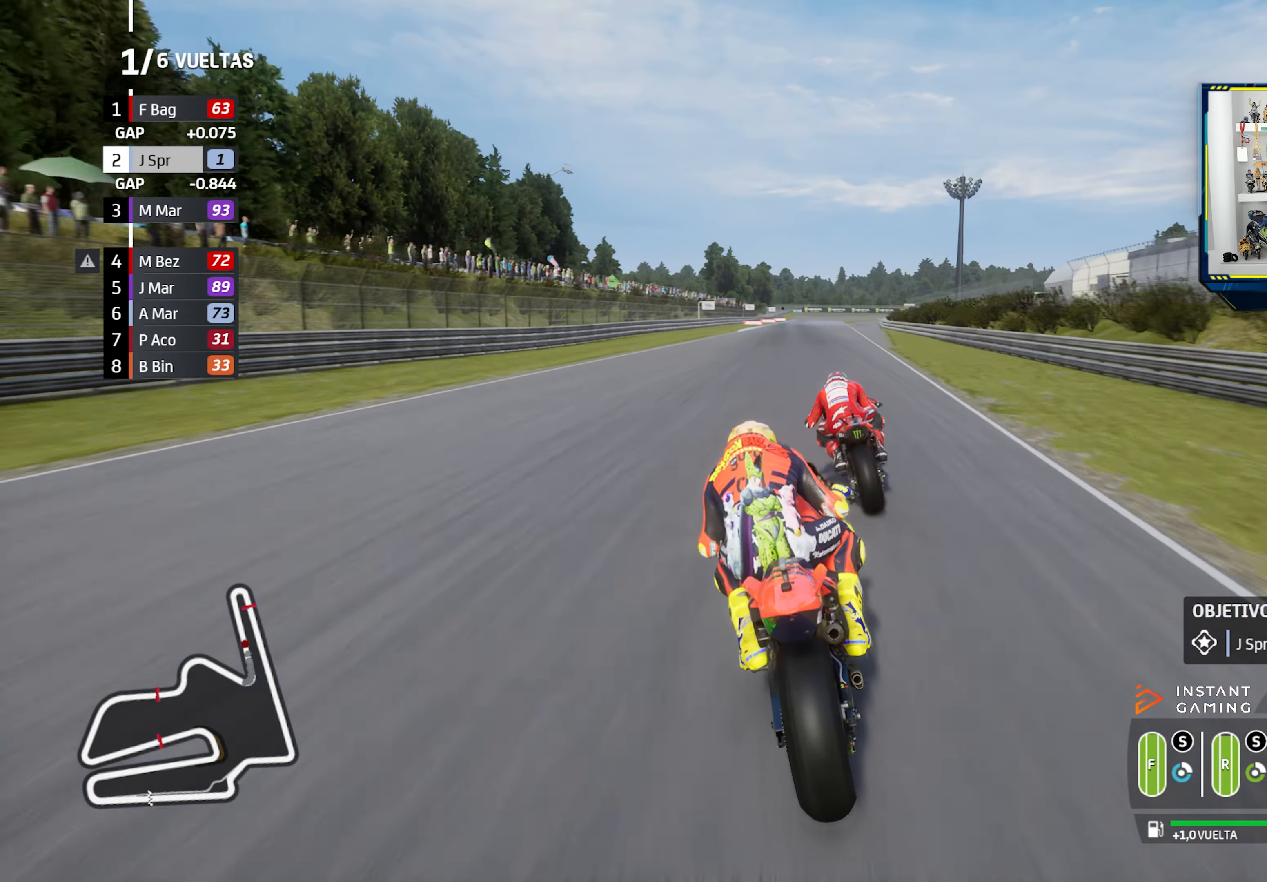
{"buttons": ["R2"], "left_stick": "left", "right_stick": "center", "events": [[17, "CIRCLE", "down"], [117, "left_stick", "right"], [133, "CIRCLE", "up"], [284, "left_stick", "center"], [450, "left_stick", "left"]]}
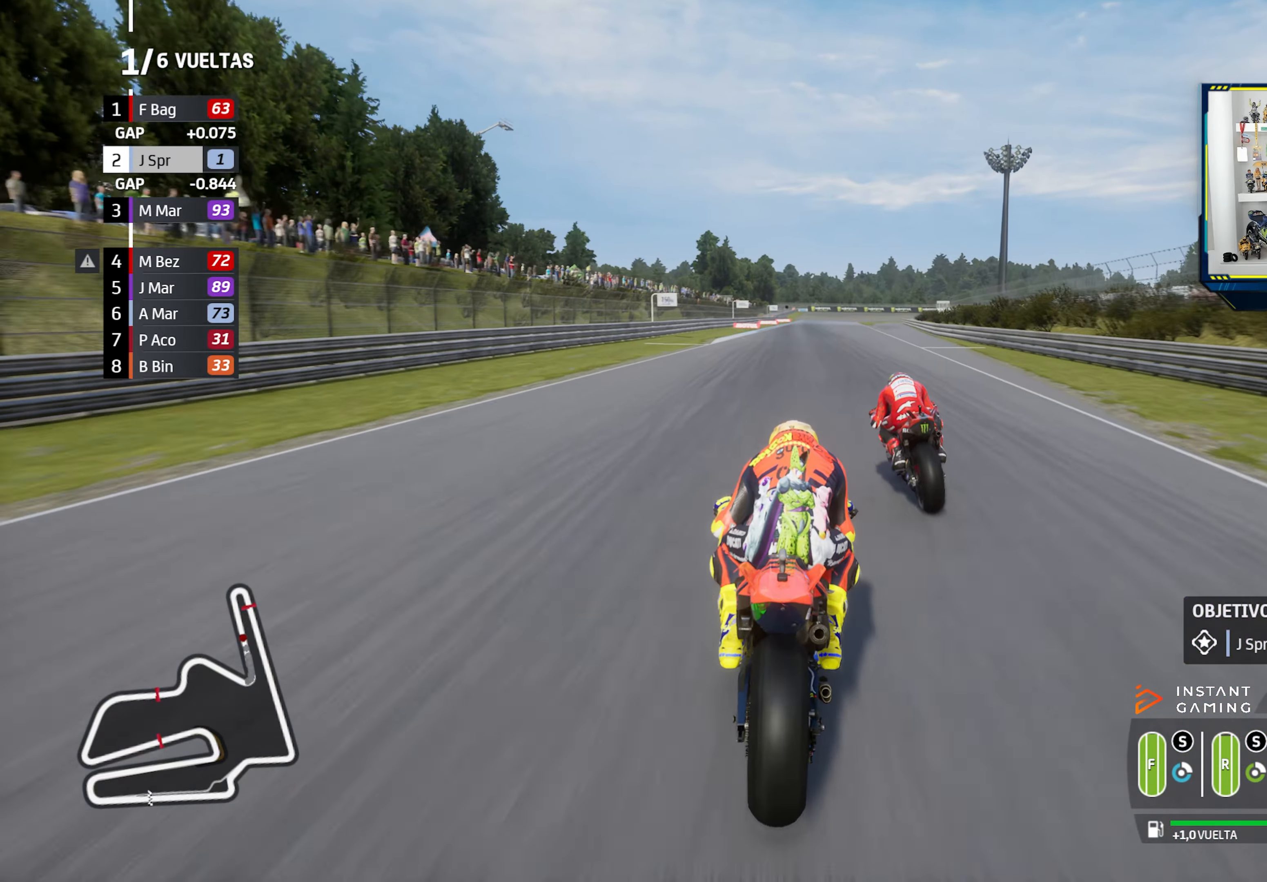
{"buttons": ["R2"], "left_stick": "right", "right_stick": "center", "events": [[101, "left_stick", "center"], [301, "CIRCLE", "down"], [351, "left_stick", "right"], [434, "CIRCLE", "up"]]}
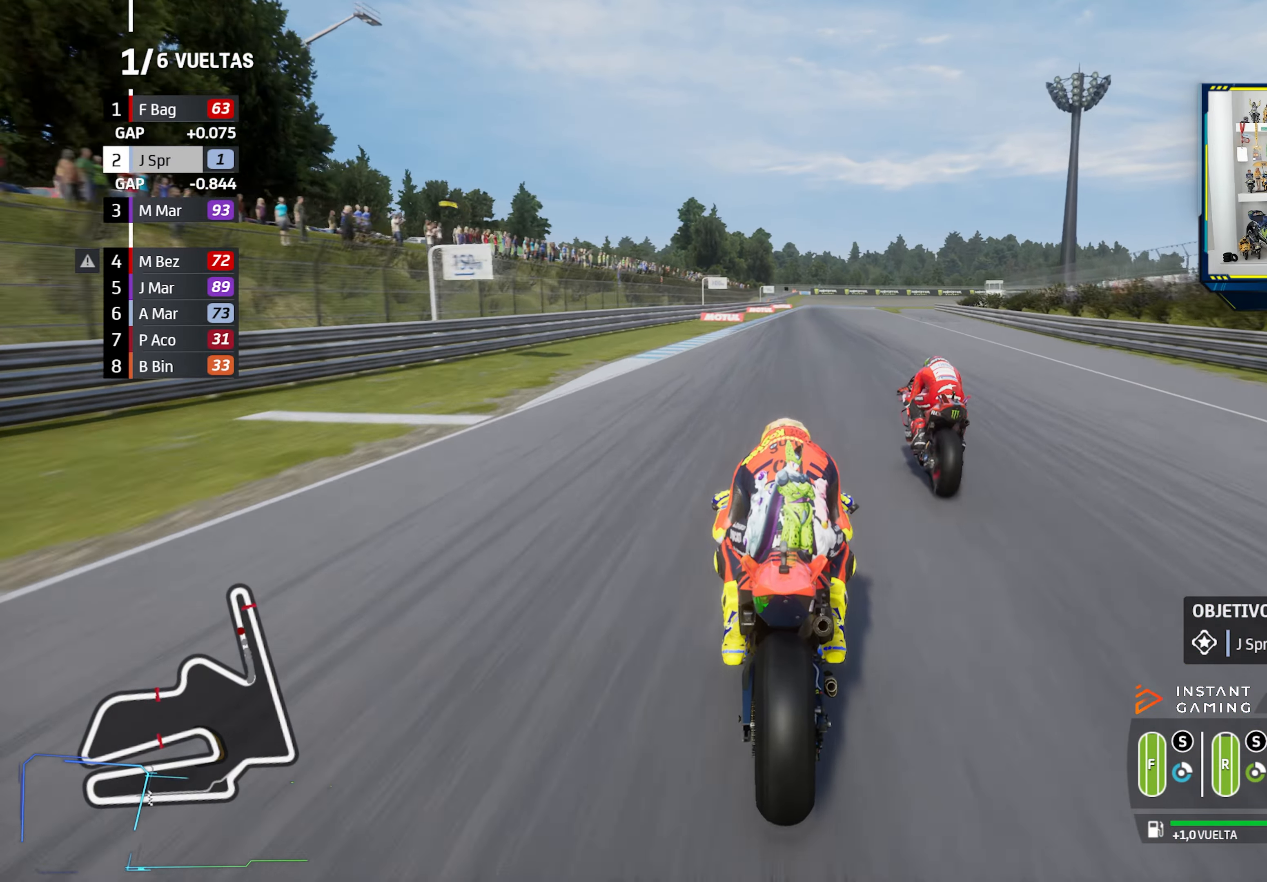
{"buttons": ["L2"], "left_stick": "center", "right_stick": "center", "events": [[300, "CROSS", "down"], [300, "R2", "up"], [300, "SQUARE", "down"], [334, "L2", "down"], [417, "left_stick", "center"], [450, "CROSS", "up"], [450, "SQUARE", "up"]]}
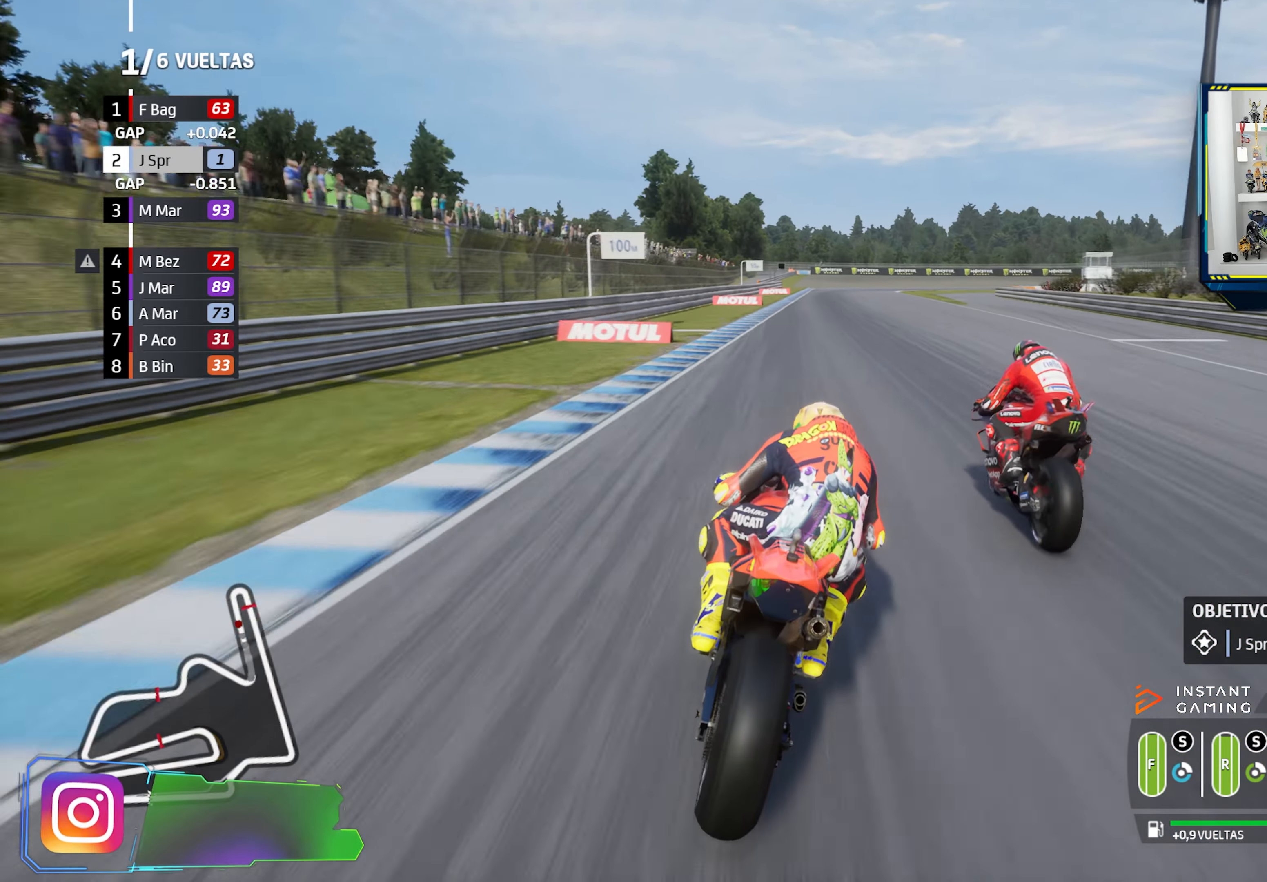
{"buttons": ["L2"], "left_stick": "down-right", "right_stick": "center", "events": [[167, "CROSS", "down"], [167, "SQUARE", "down"], [201, "left_stick", "right"], [267, "left_stick", "down-right"], [334, "CROSS", "up"], [334, "SQUARE", "up"]]}
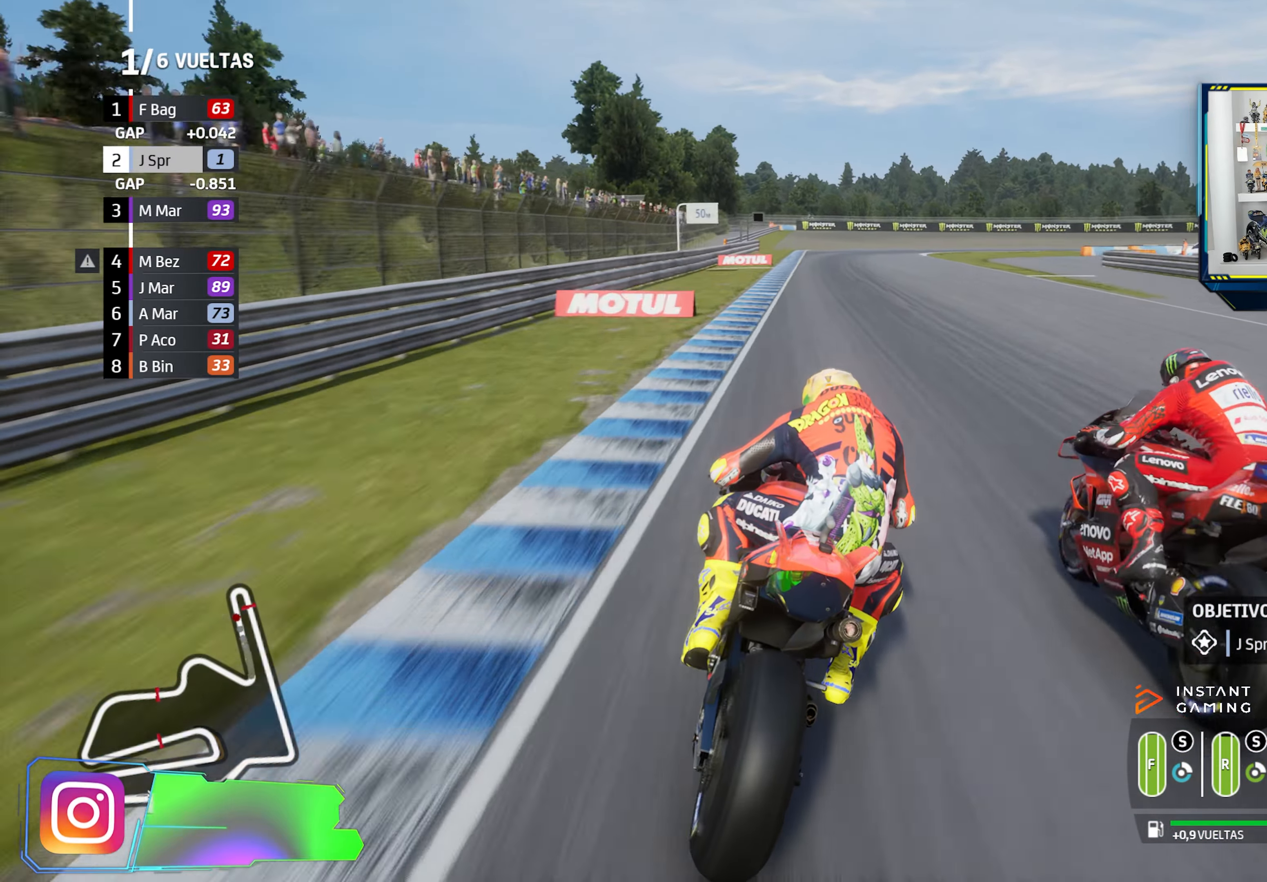
{"buttons": ["CROSS", "L2"], "left_stick": "down-right", "right_stick": "center", "events": [[83, "CROSS", "down"], [217, "CROSS", "up"], [300, "CROSS", "down"], [417, "CROSS", "up"], [417, "L2", "up"], [484, "L2", "down"], [500, "CROSS", "down"]]}
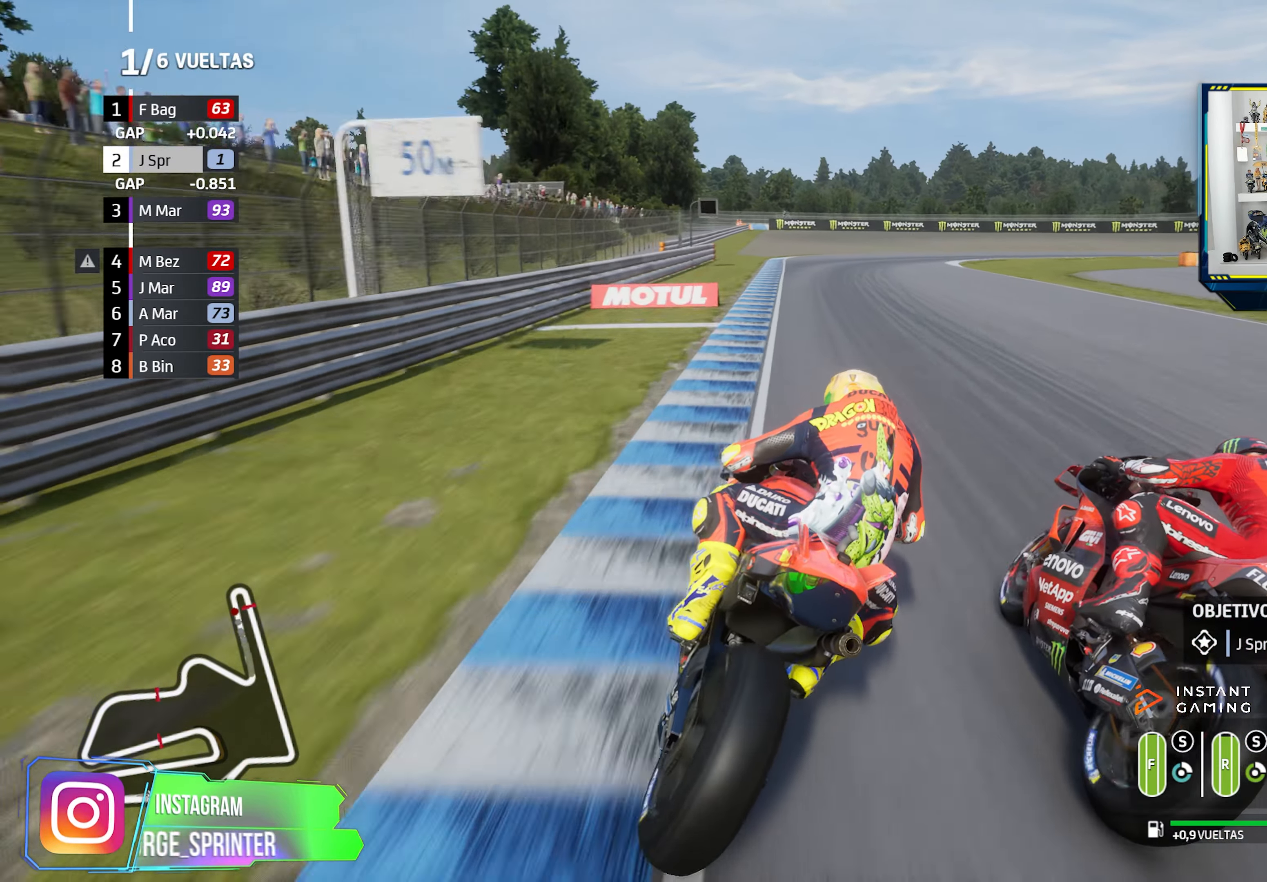
{"buttons": ["CROSS", "SQUARE", "L2"], "left_stick": "down-right", "right_stick": "center", "events": [[117, "CROSS", "up"], [201, "CROSS", "down"], [334, "CROSS", "up"], [401, "SQUARE", "down"], [434, "CROSS", "down"]]}
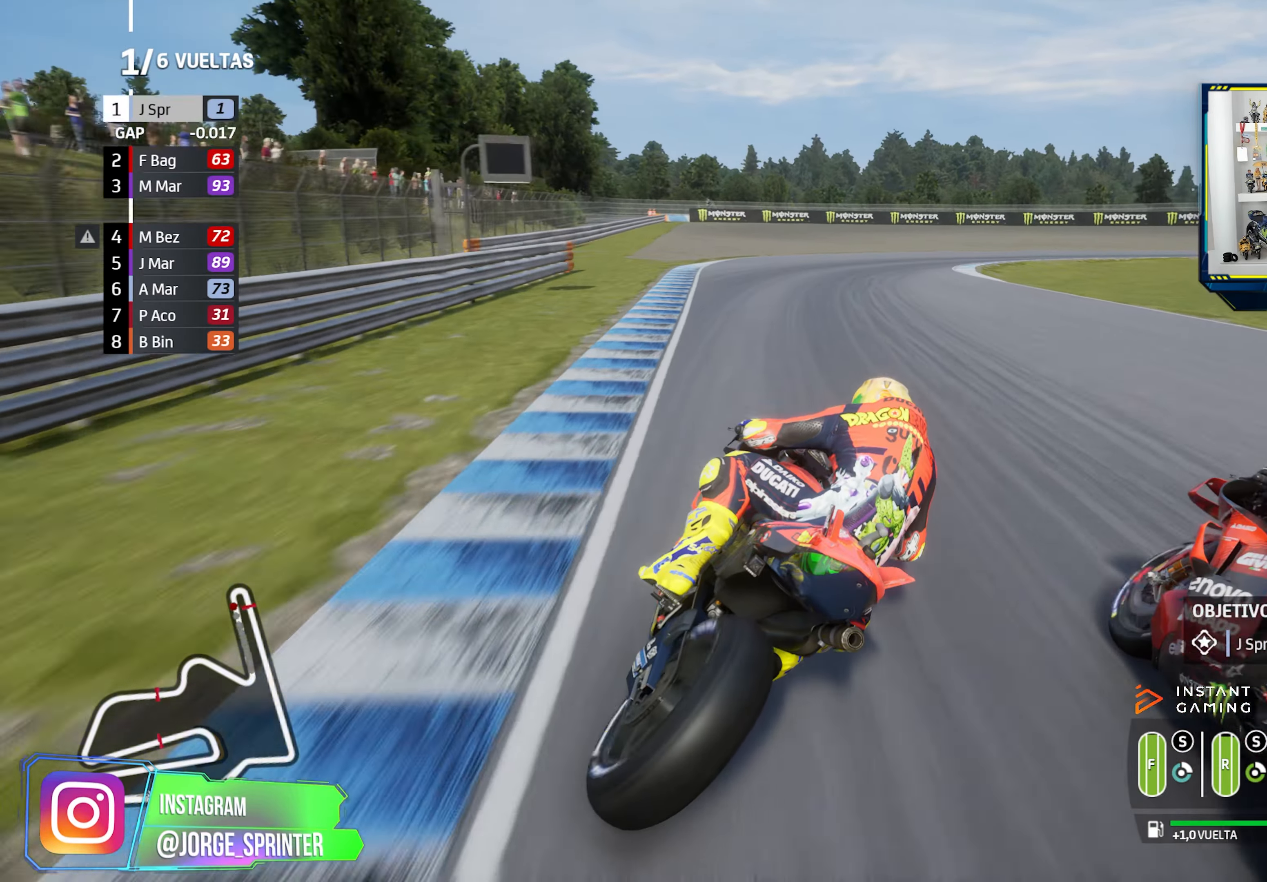
{"buttons": ["L2"], "left_stick": "down-right", "right_stick": "center", "events": [[33, "CROSS", "up"], [33, "SQUARE", "up"], [150, "CROSS", "down"], [267, "CROSS", "up"], [367, "CROSS", "down"], [467, "CROSS", "up"]]}
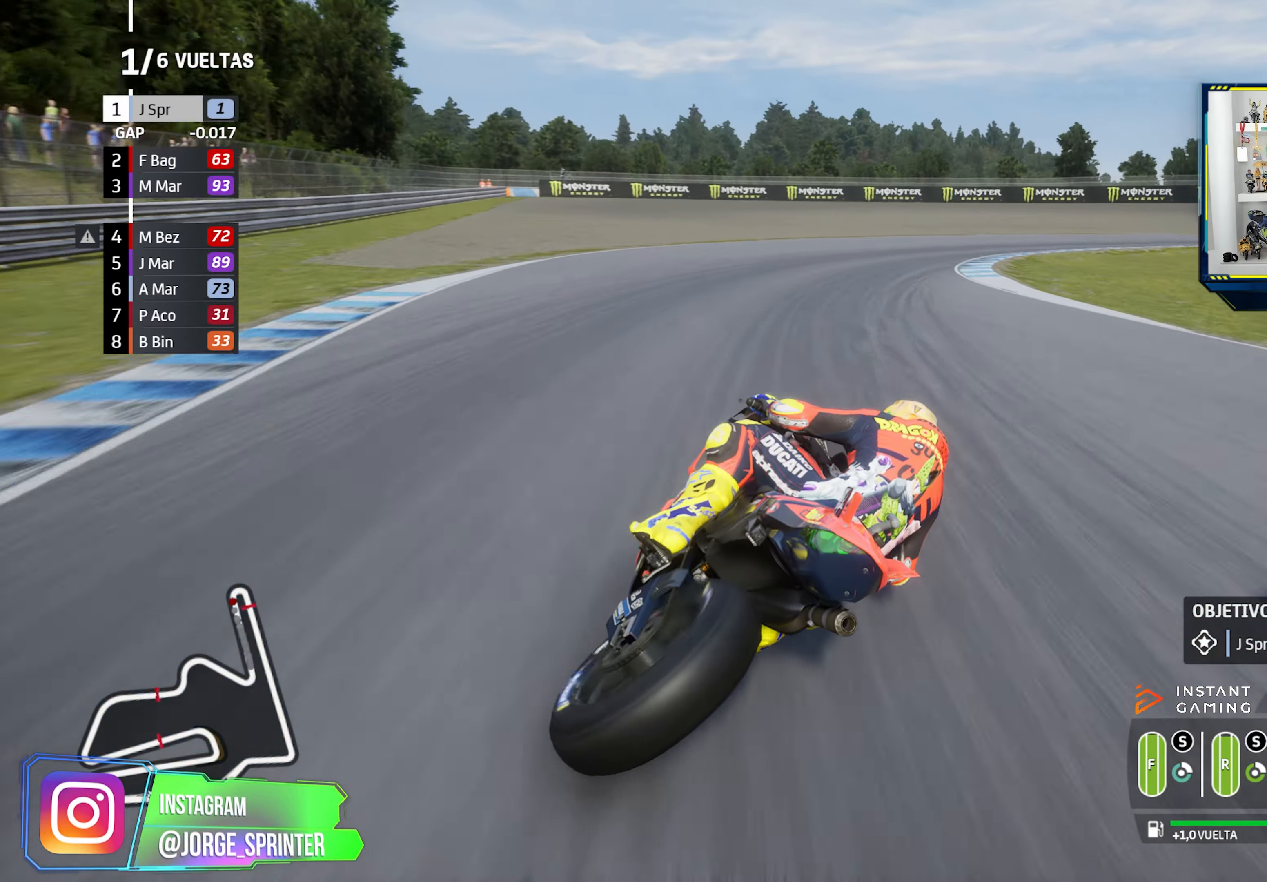
{"buttons": ["CROSS", "L2"], "left_stick": "down-right", "right_stick": "center", "events": [[34, "CROSS", "down"], [184, "CROSS", "up"], [234, "CROSS", "down"], [385, "CROSS", "up"], [451, "CROSS", "down"]]}
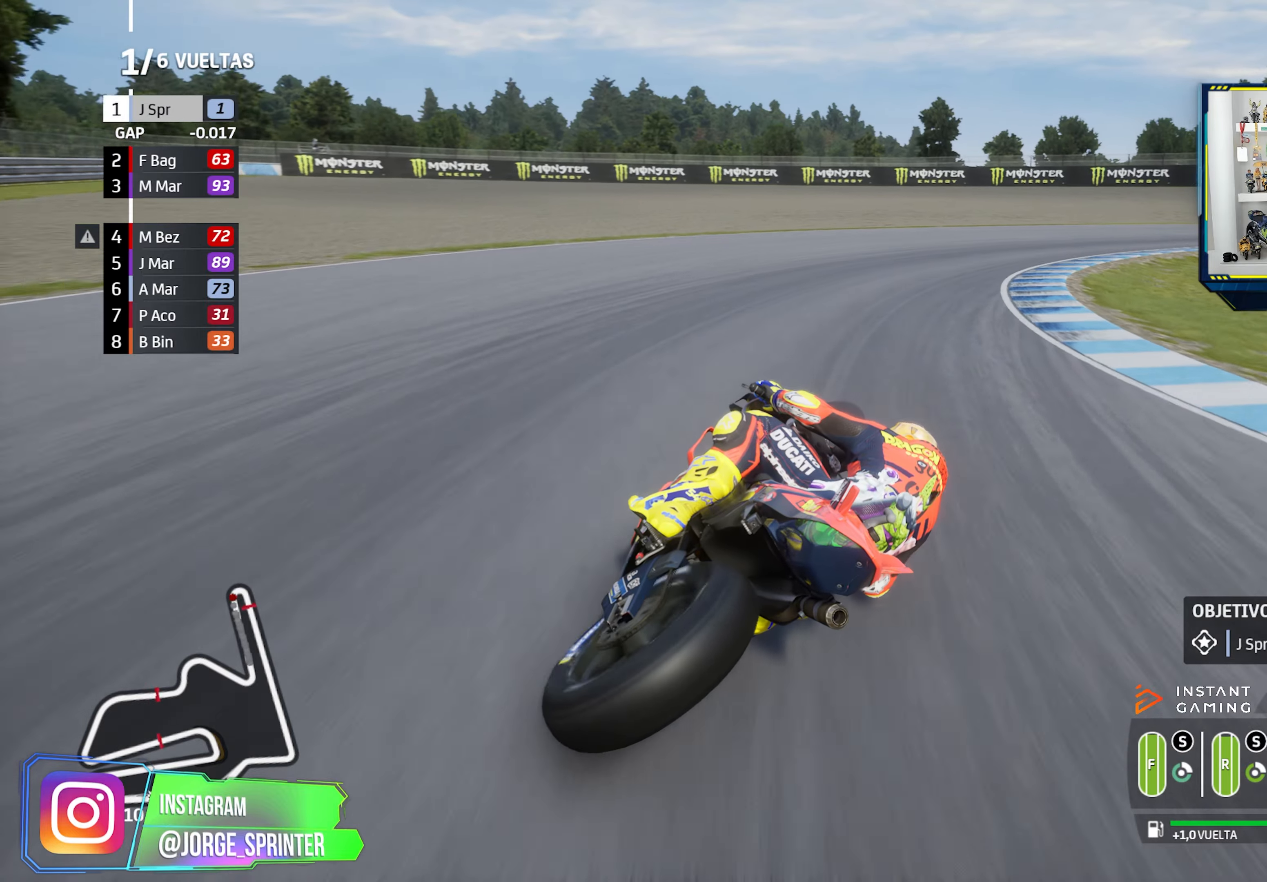
{"buttons": ["CROSS", "L2"], "left_stick": "down-right", "right_stick": "center", "events": [[101, "CROSS", "up"], [167, "CROSS", "down"], [317, "CROSS", "up"], [384, "CROSS", "down"]]}
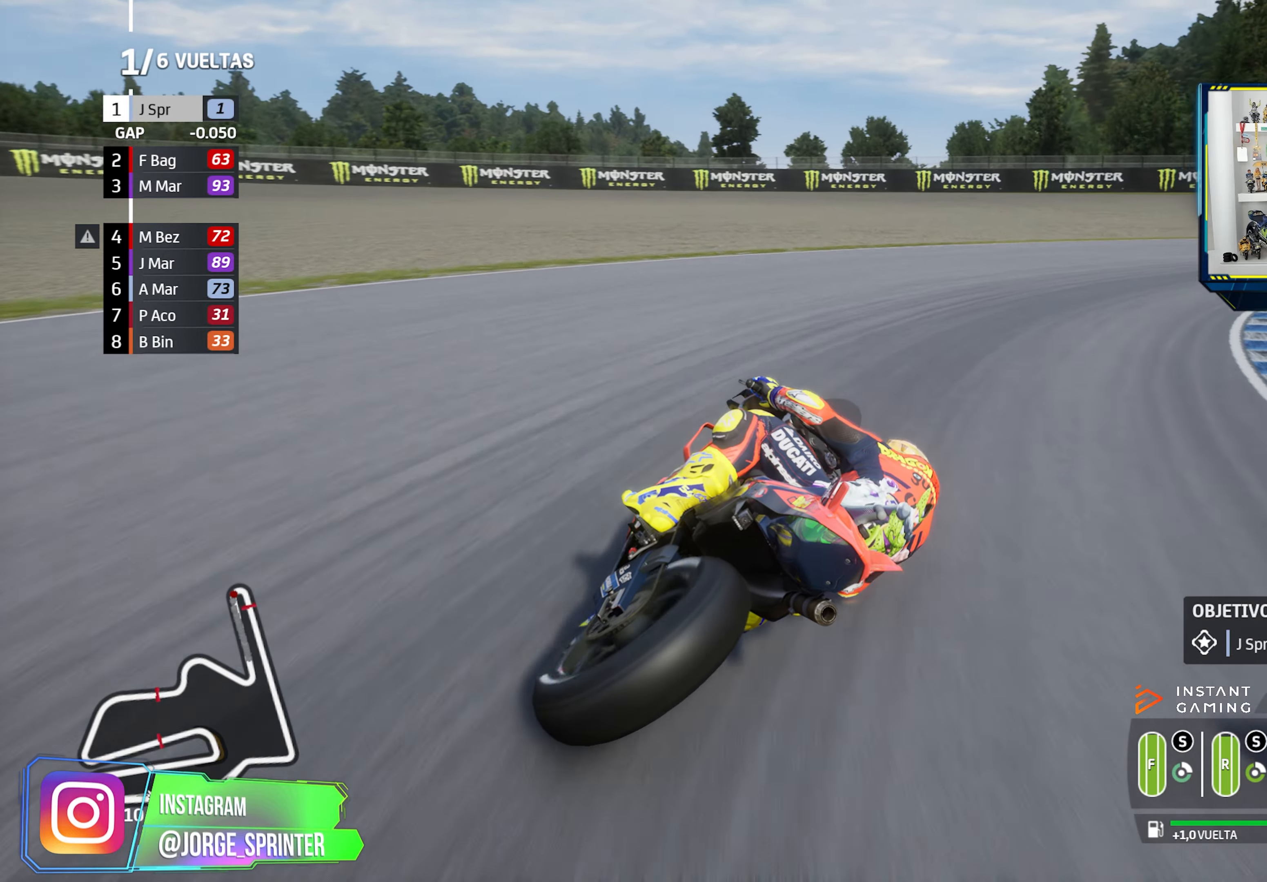
{"buttons": ["CROSS", "L2"], "left_stick": "down-right", "right_stick": "center", "events": [[183, "CROSS", "up"], [233, "CROSS", "down"]]}
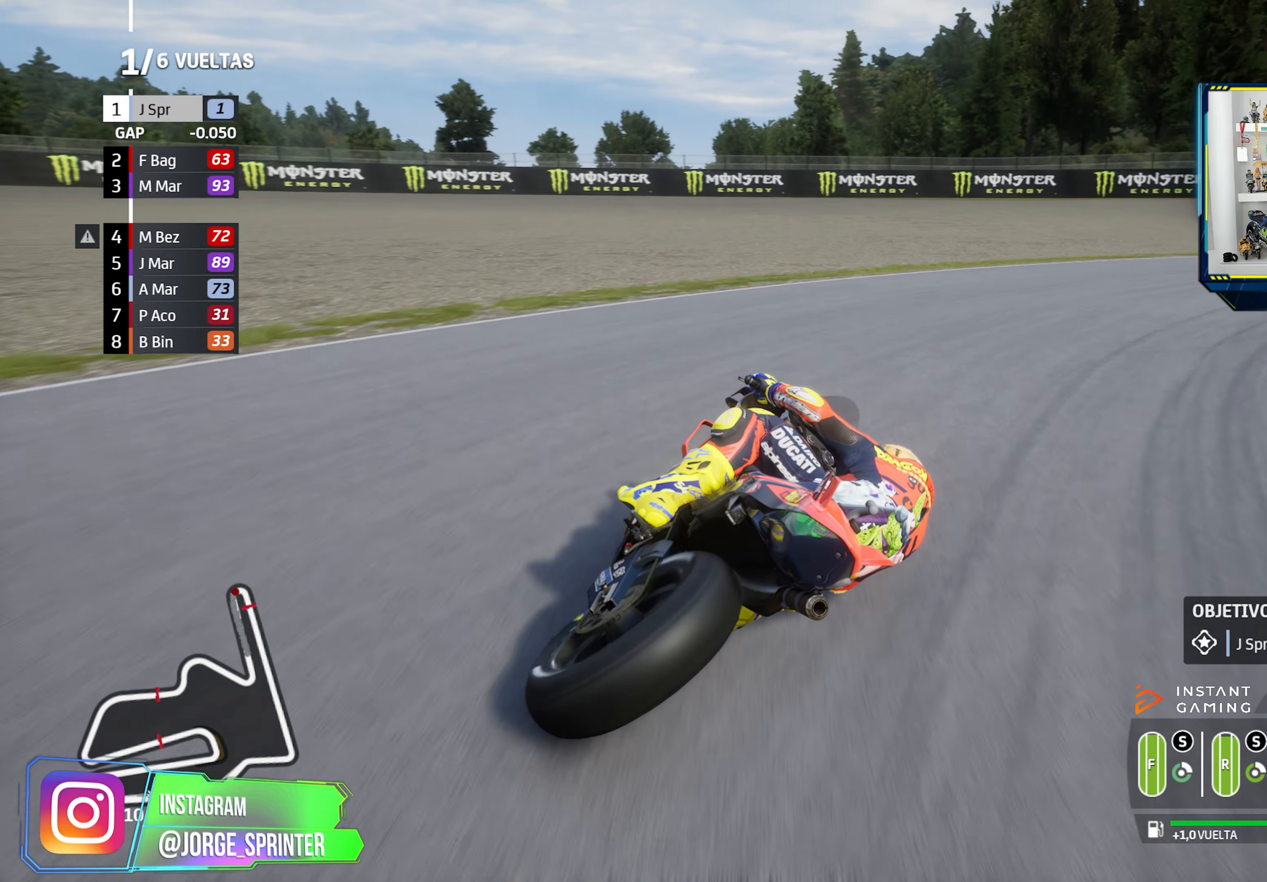
{"buttons": ["CROSS", "L2"], "left_stick": "down-right", "right_stick": "center", "events": [[351, "SQUARE", "down"], [451, "SQUARE", "up"]]}
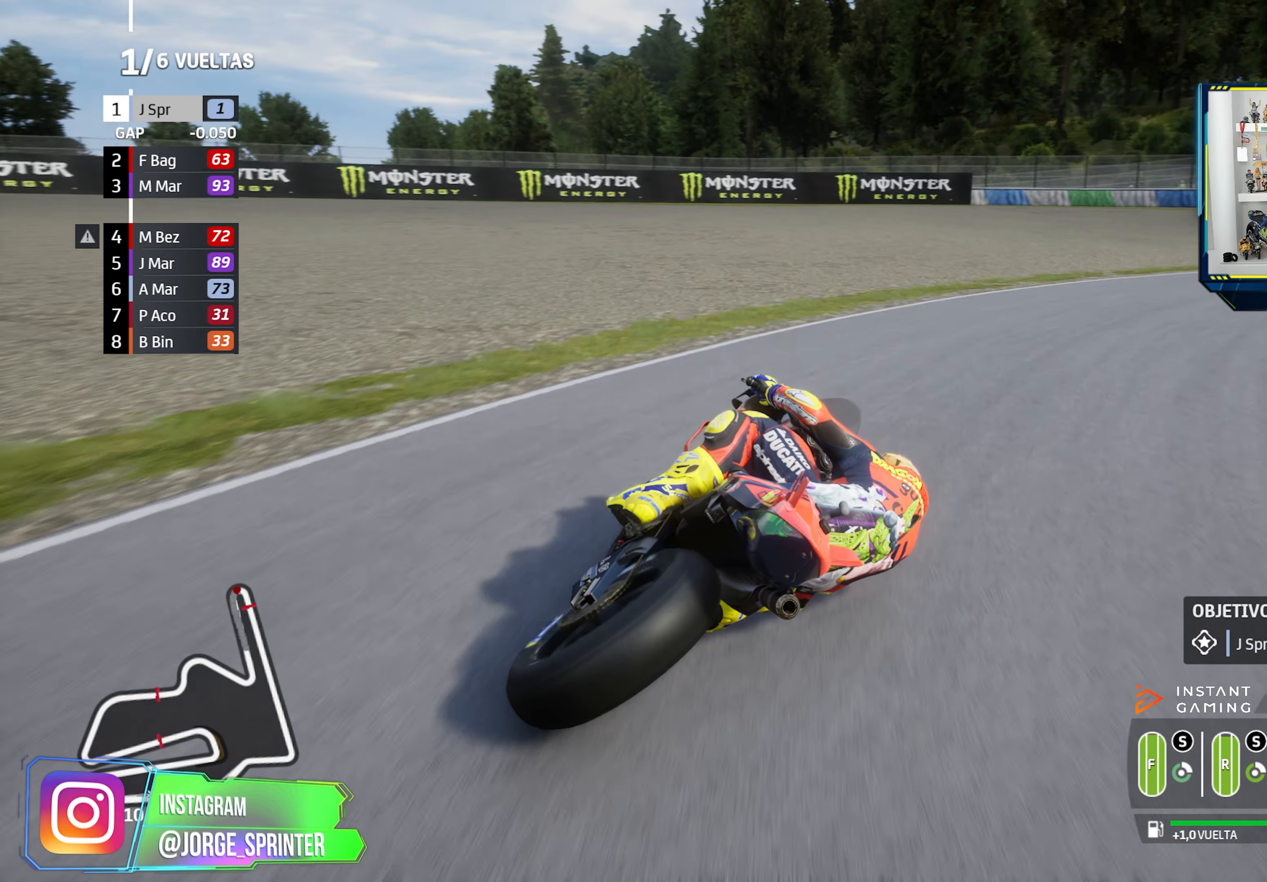
{"buttons": [], "left_stick": "down-right", "right_stick": "center", "events": [[300, "CROSS", "up"], [317, "L2", "up"], [384, "TRIANGLE", "down"], [484, "TRIANGLE", "up"]]}
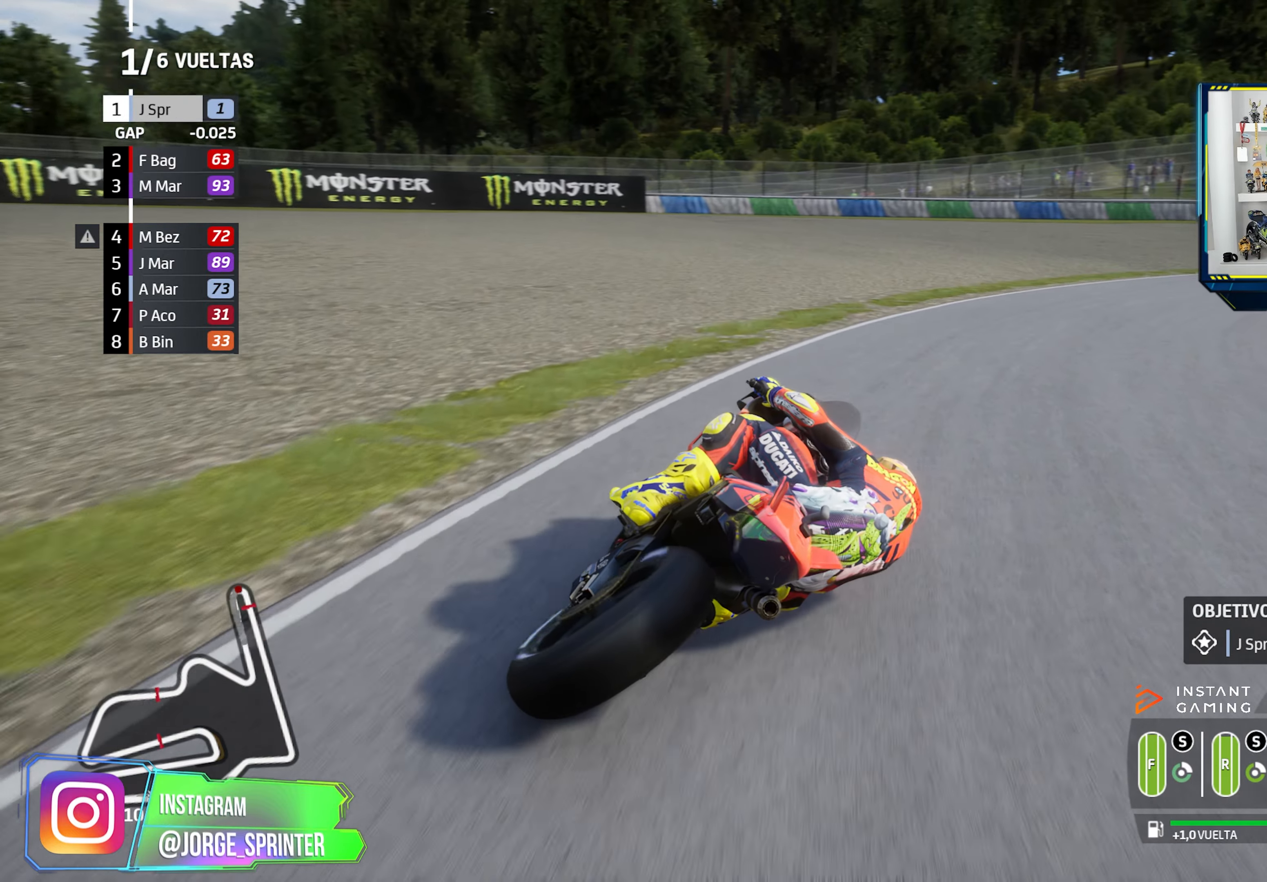
{"buttons": ["R2", "L3"], "left_stick": "down-right", "right_stick": "center", "events": [[267, "L3", "down"], [267, "R2", "down"]]}
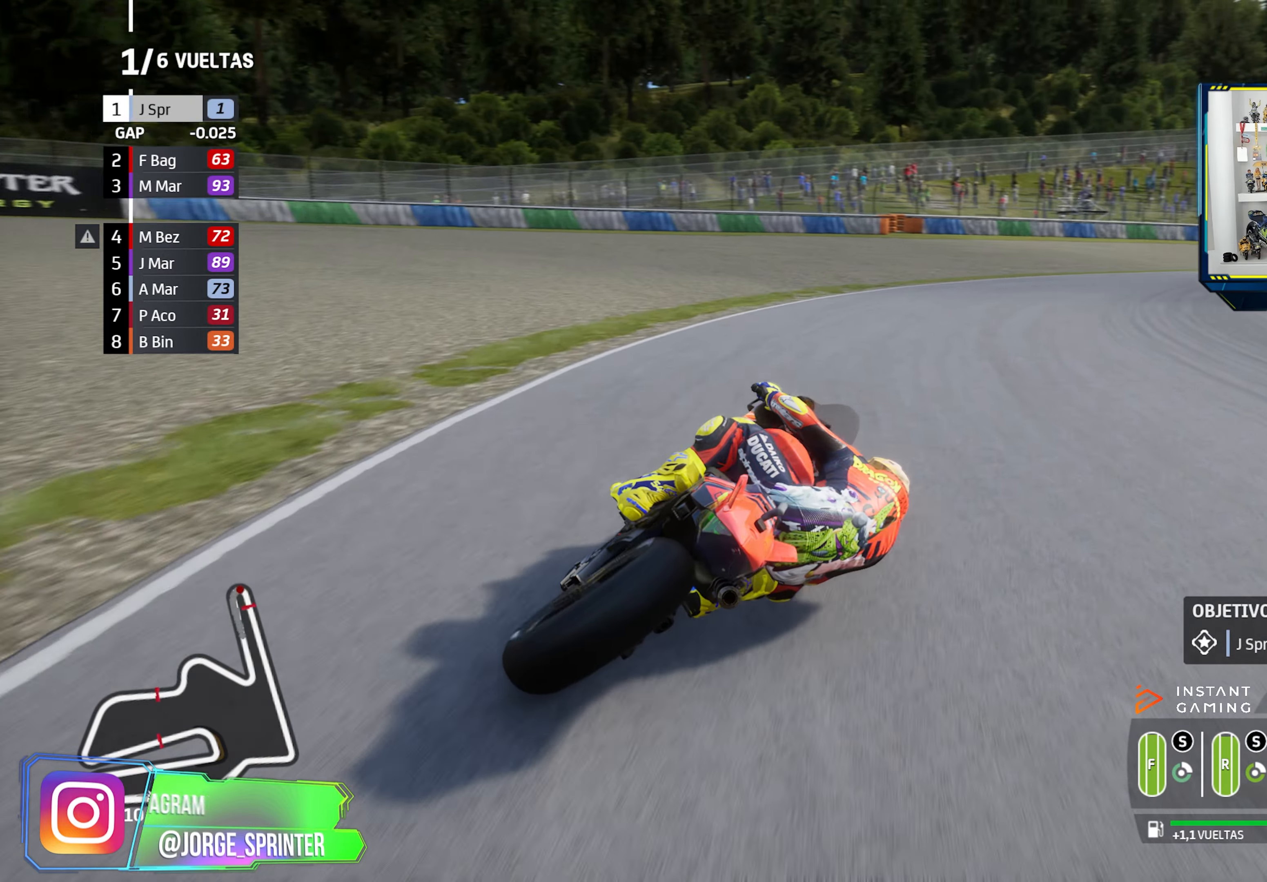
{"buttons": ["R2"], "left_stick": "center", "right_stick": "center", "events": [[350, "L3", "up"], [500, "left_stick", "center"]]}
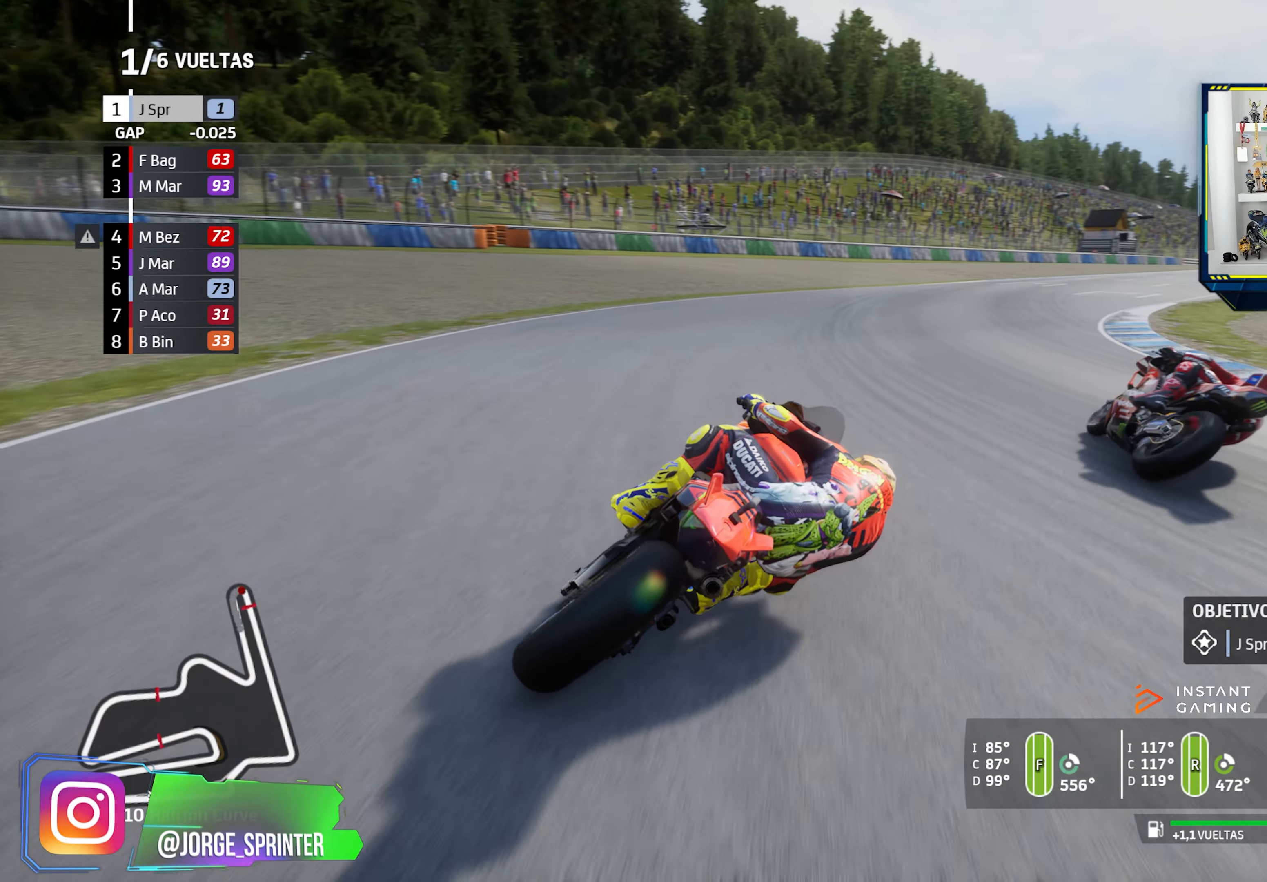
{"buttons": ["R2"], "left_stick": "right", "right_stick": "center", "events": [[50, "left_stick", "right"], [267, "R2", "up"], [284, "CIRCLE", "down"], [317, "left_stick", "down-right"], [384, "R2", "down"], [401, "CIRCLE", "up"], [434, "left_stick", "right"]]}
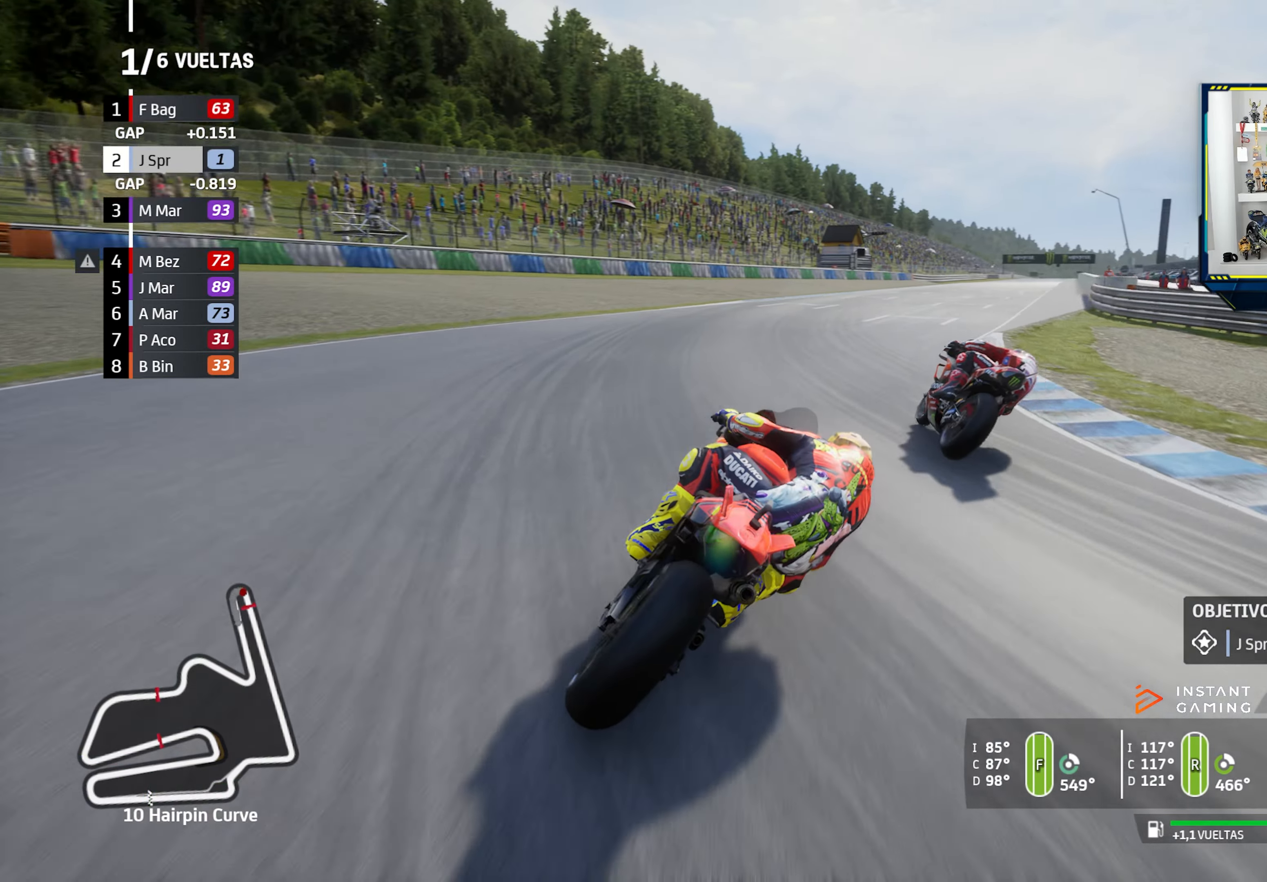
{"buttons": ["R2"], "left_stick": "center", "right_stick": "center", "events": [[284, "left_stick", "center"], [350, "left_stick", "right"], [467, "left_stick", "center"]]}
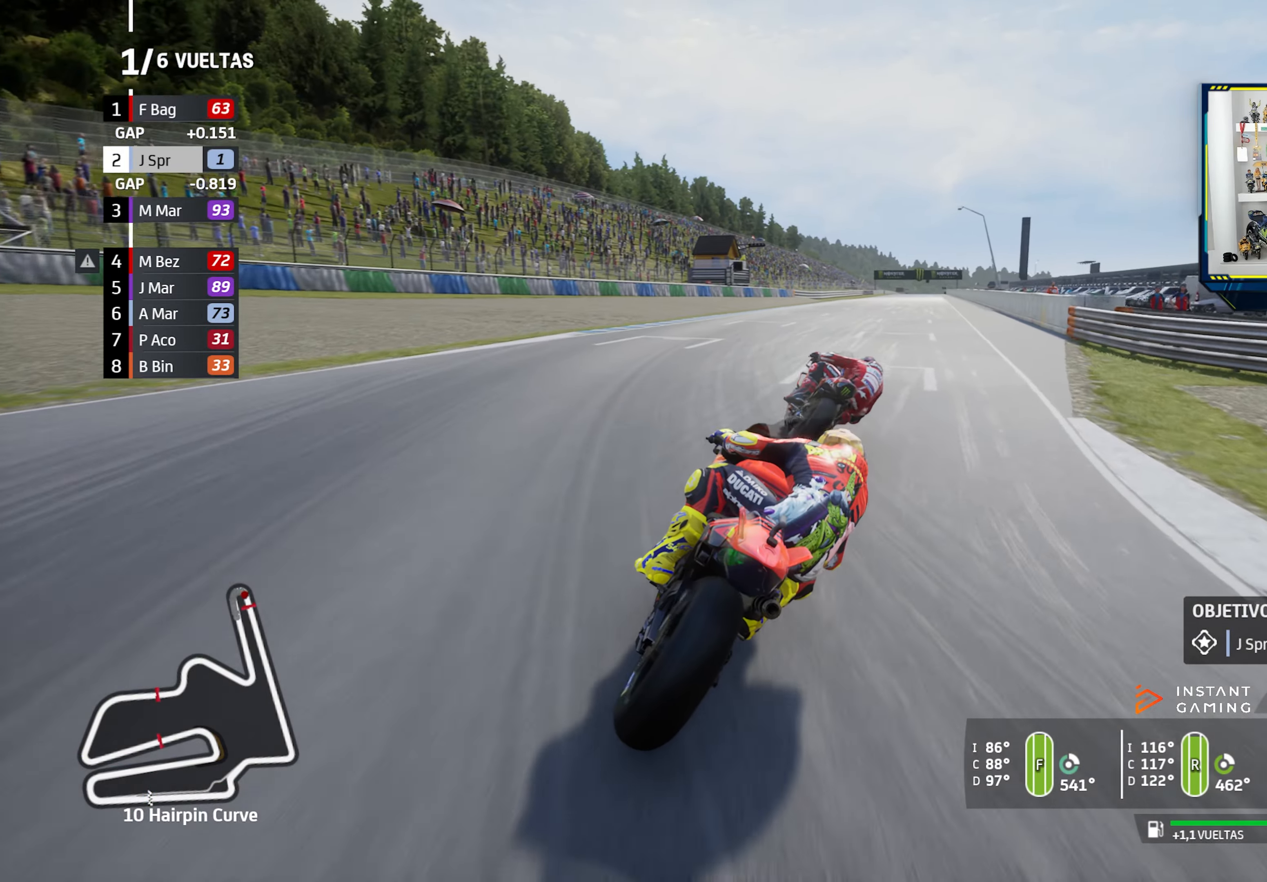
{"buttons": ["R2"], "left_stick": "right", "right_stick": "center"}
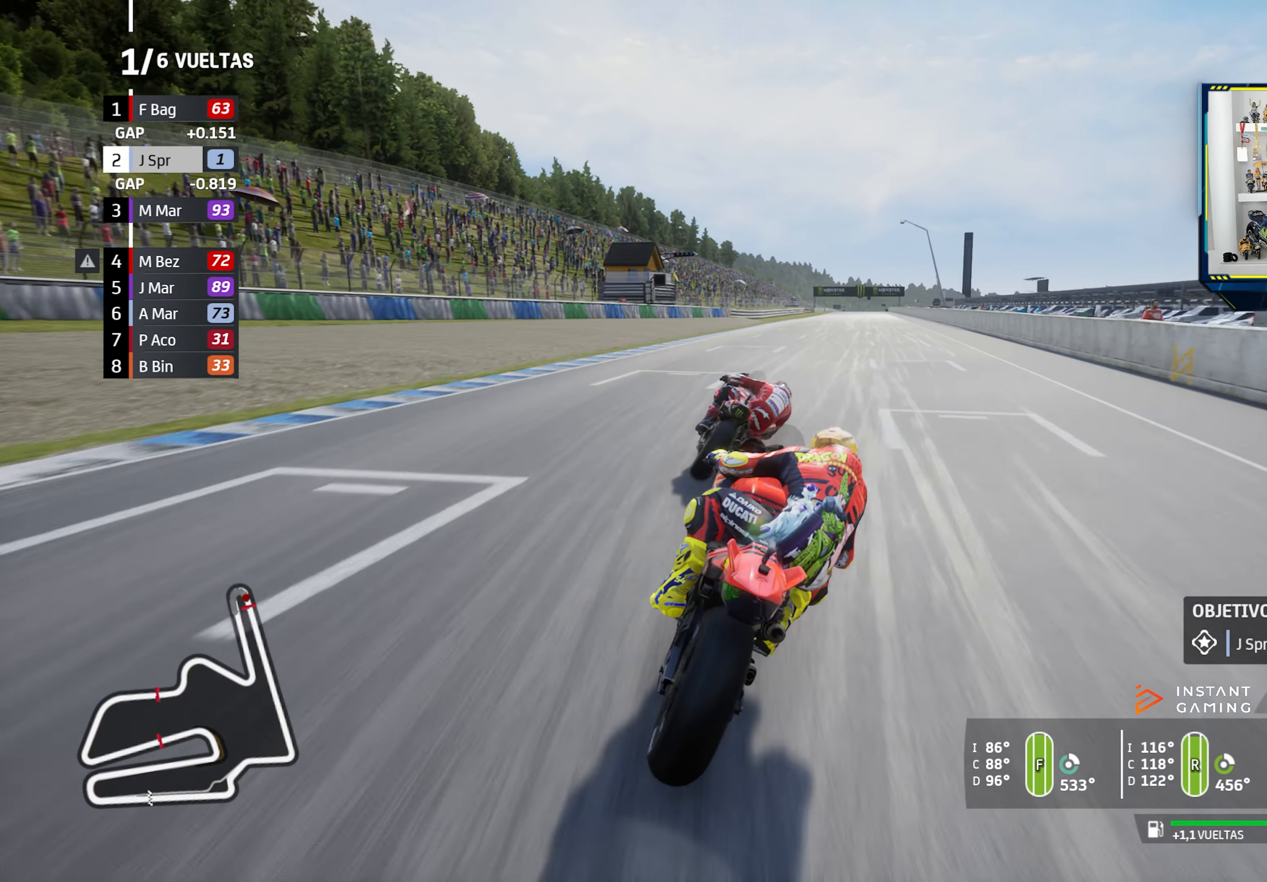
{"buttons": ["R2"], "left_stick": "right", "right_stick": "center", "events": [[133, "left_stick", "center"], [217, "left_stick", "right"], [334, "left_stick", "center"], [417, "left_stick", "right"]]}